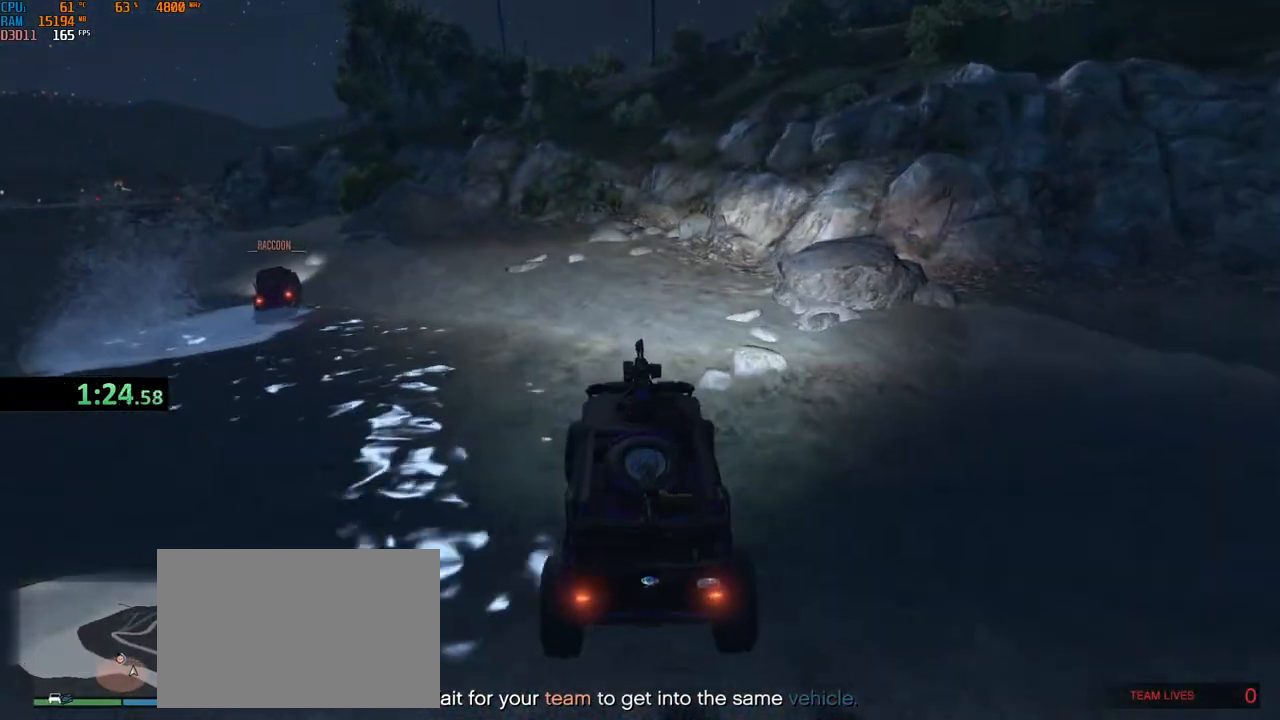
Gameplay with keyboard and mouse; each line is a JSON object with the keys and mouse buttons held at the frame after it. "events" lists presses ("down") and releases ("up") of "1", "2", "3", "4", "5", "a", "alt", "b", "c", "ctrl", "d", "e", "f", "g", "q", "r", "s", "shift", "space", "t", "tab", "v", "w", "x", "z", "mouse_left", "mouse_wheel", "mouse_right", "mouse_mb4" and "mouse_mb5" between this image and that frame as [ms after this image, input, new state], when the widget could be followed in between. "mouse_left", "mouse_wheel", "mouse_right", "mouse_mb4", "mouse_mb5" = the "left", "wheel", "right", "mb4", "mb5" buttons of the "mouse" list. No other keys are recorded. "wheel" means that the mouse wheel is clicked or scrolled. Not read: mouse_move.
{"keys": ["w"], "mouse": [], "events": [[50, "shift", "down"], [317, "shift", "up"]]}
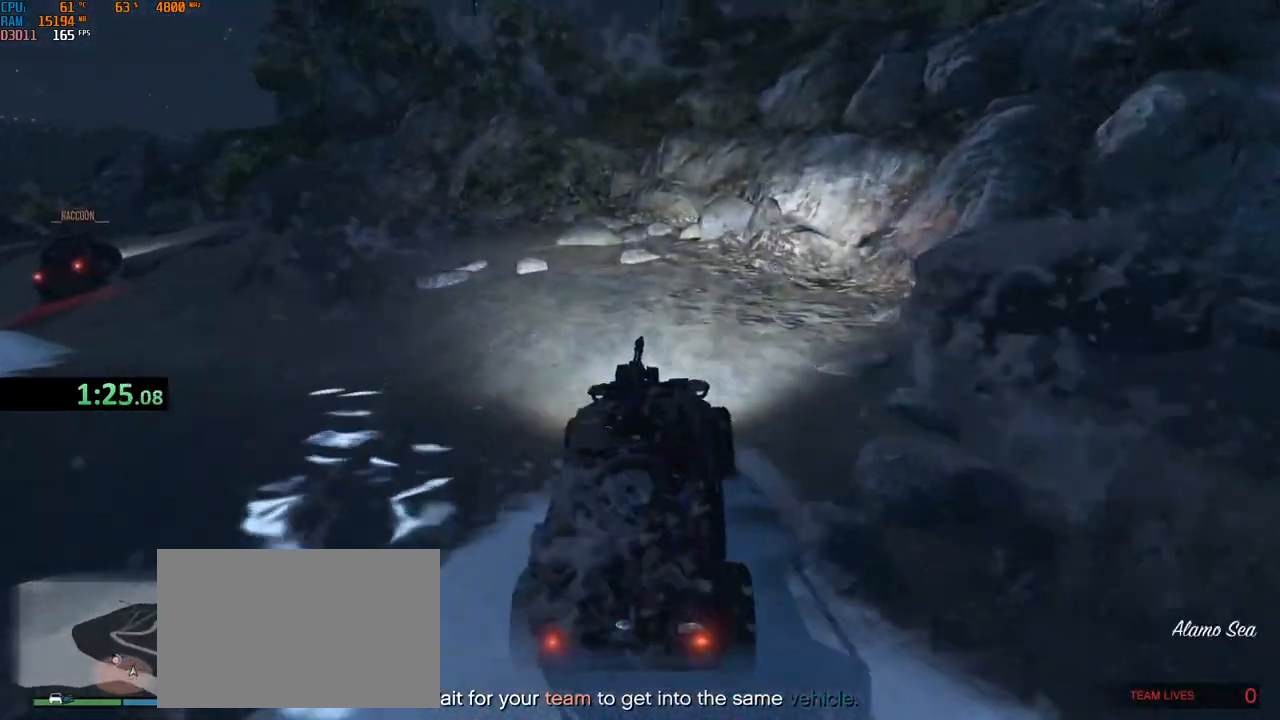
{"keys": ["a"], "mouse": [], "events": [[67, "a", "down"], [184, "w", "up"]]}
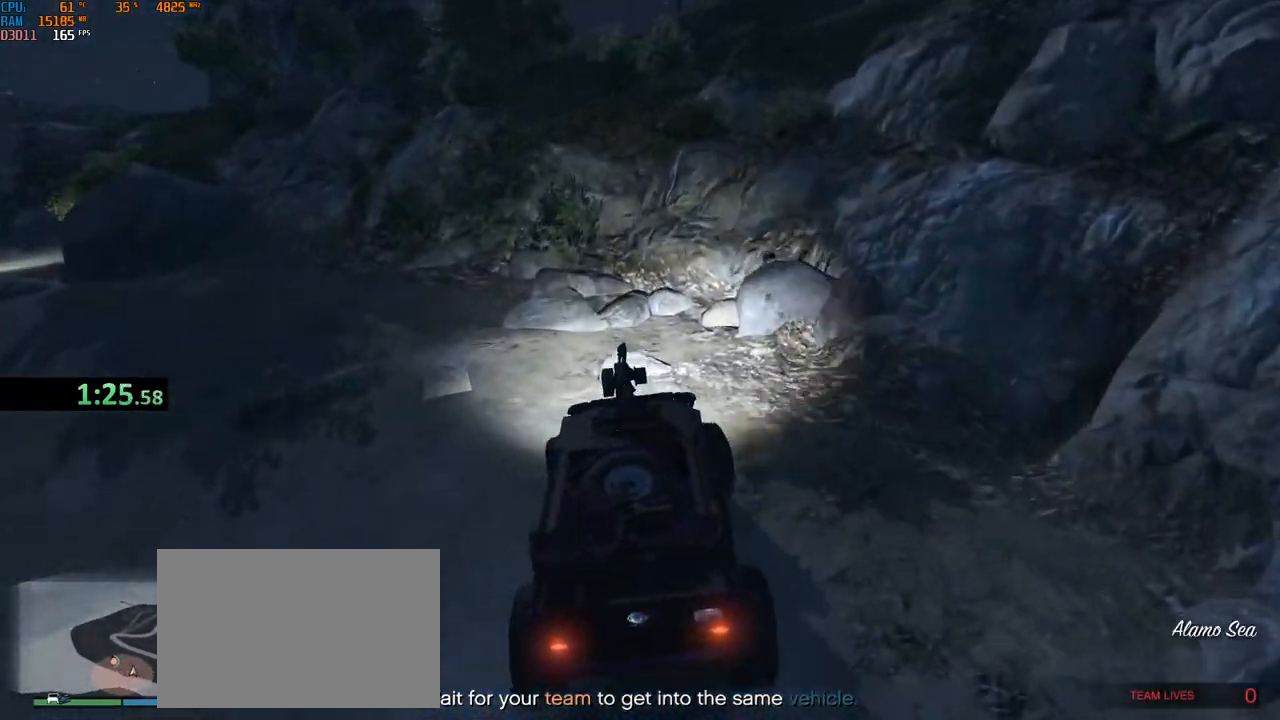
{"keys": ["d", "w"], "mouse": [], "events": [[34, "a", "up"], [50, "w", "down"], [84, "d", "down"]]}
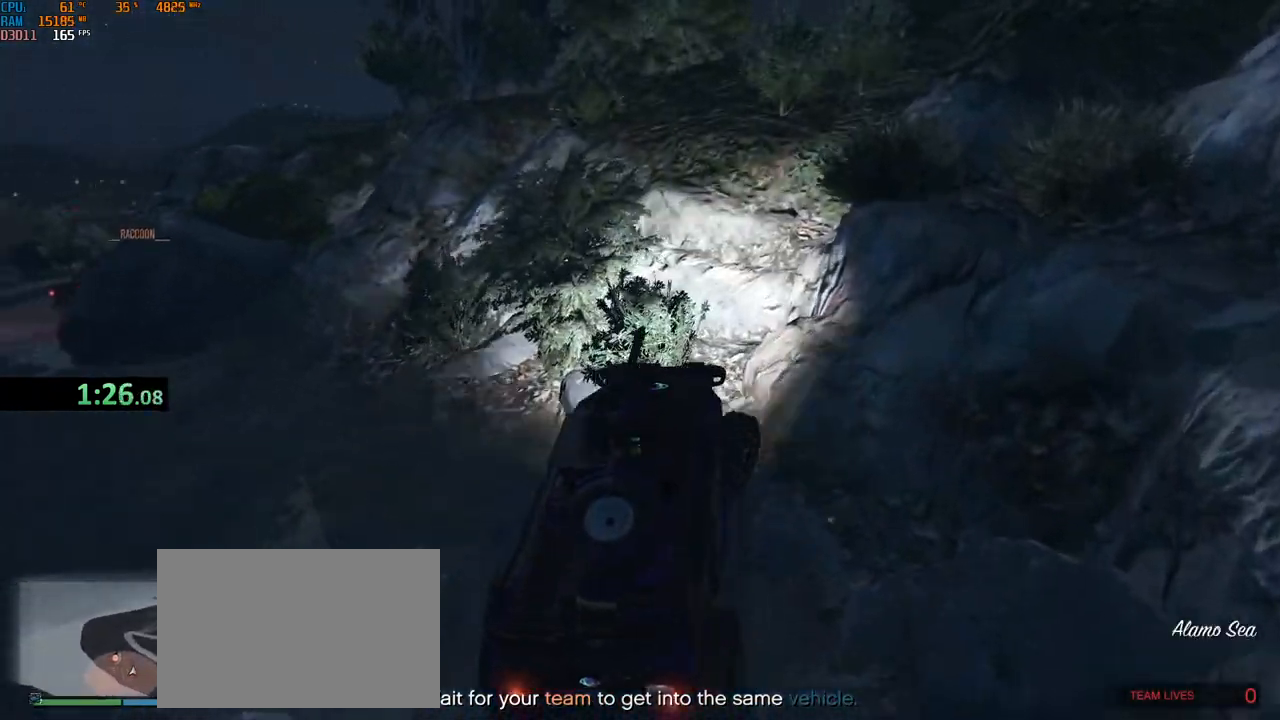
{"keys": ["shift", "w"], "mouse": [], "events": [[17, "w", "up"], [117, "w", "down"], [234, "shift", "down"], [284, "d", "up"], [400, "d", "down"], [500, "d", "up"]]}
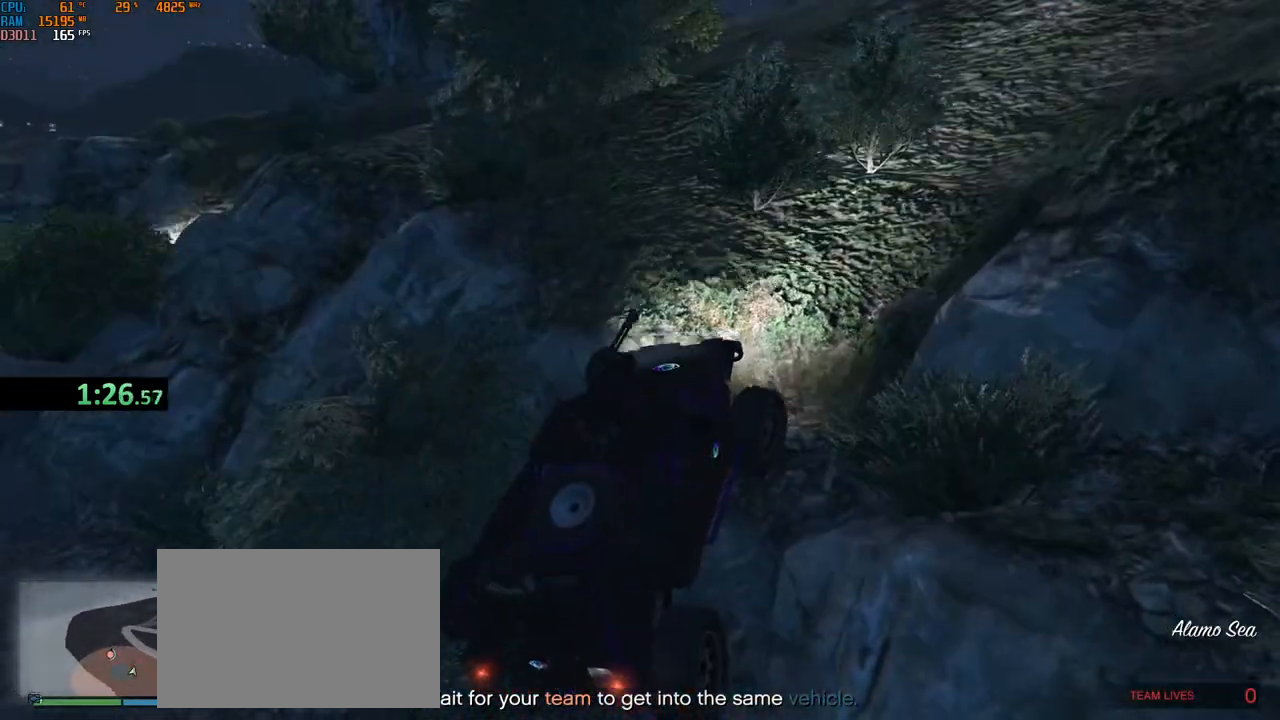
{"keys": ["d", "shift", "w"], "mouse": [], "events": [[84, "d", "down"]]}
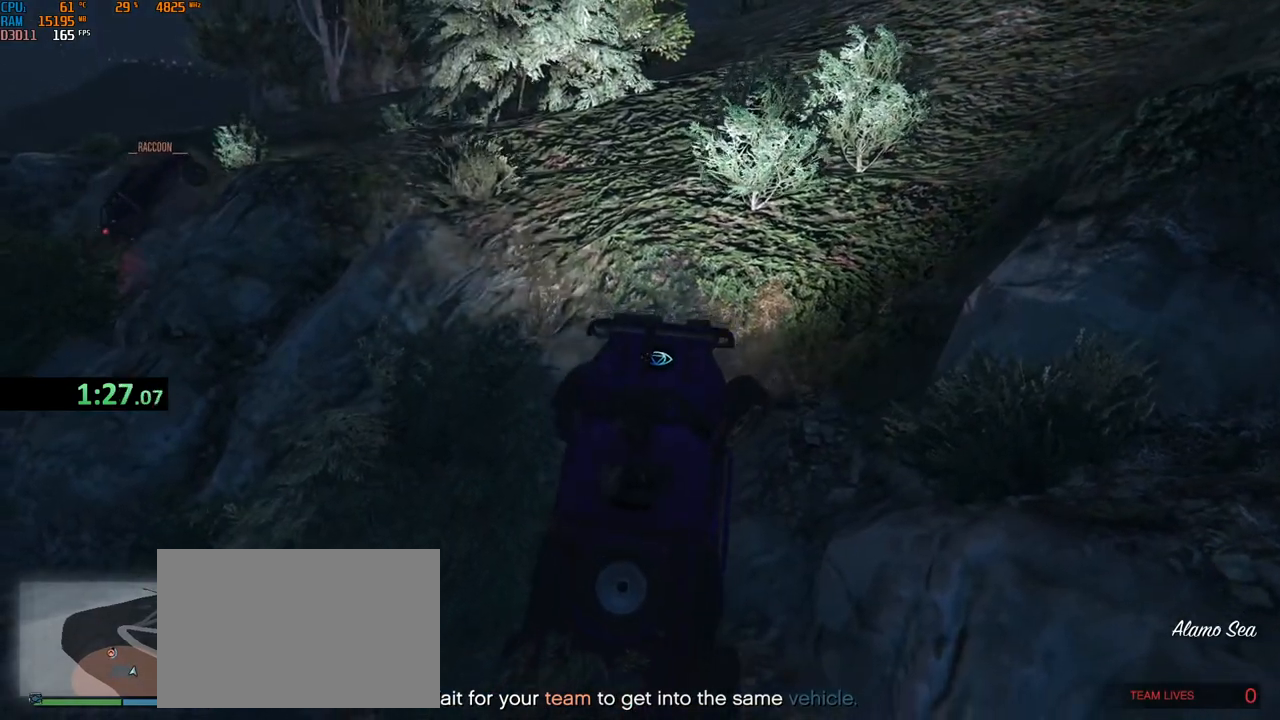
{"keys": ["s"], "mouse": [], "events": [[267, "w", "up"], [384, "shift", "up"], [400, "d", "up"], [467, "s", "down"]]}
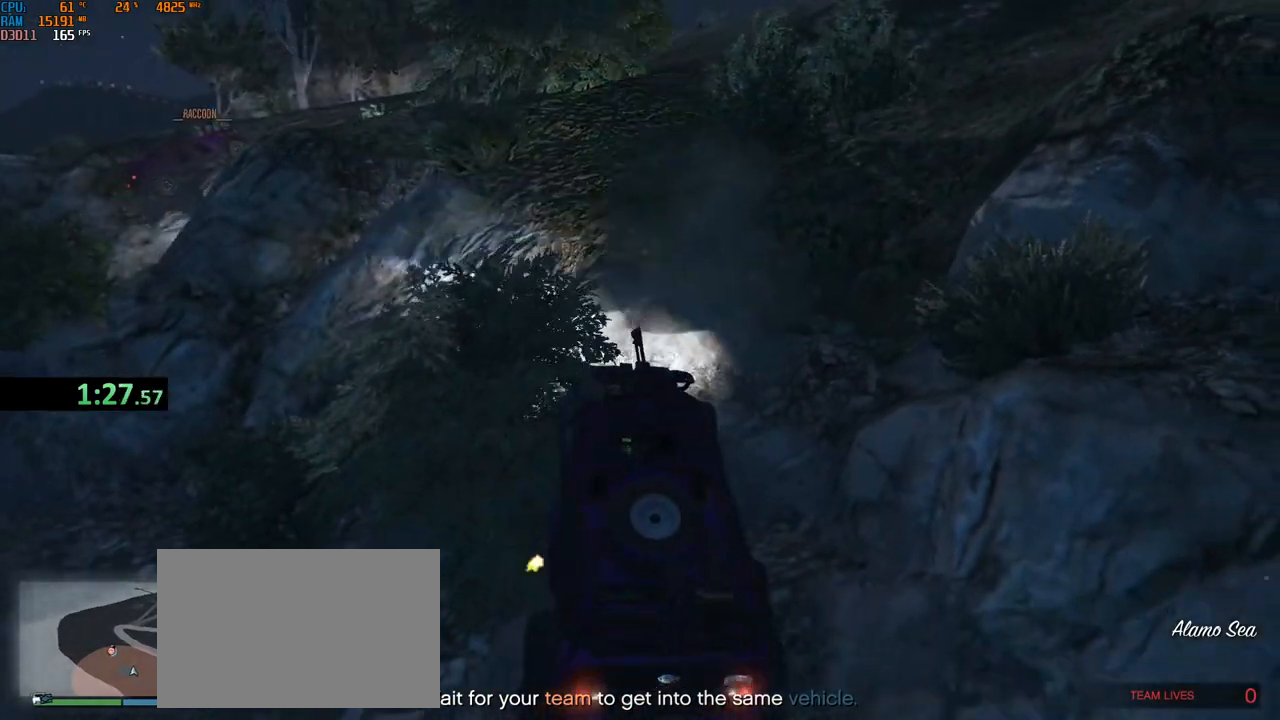
{"keys": ["s"], "mouse": [], "events": []}
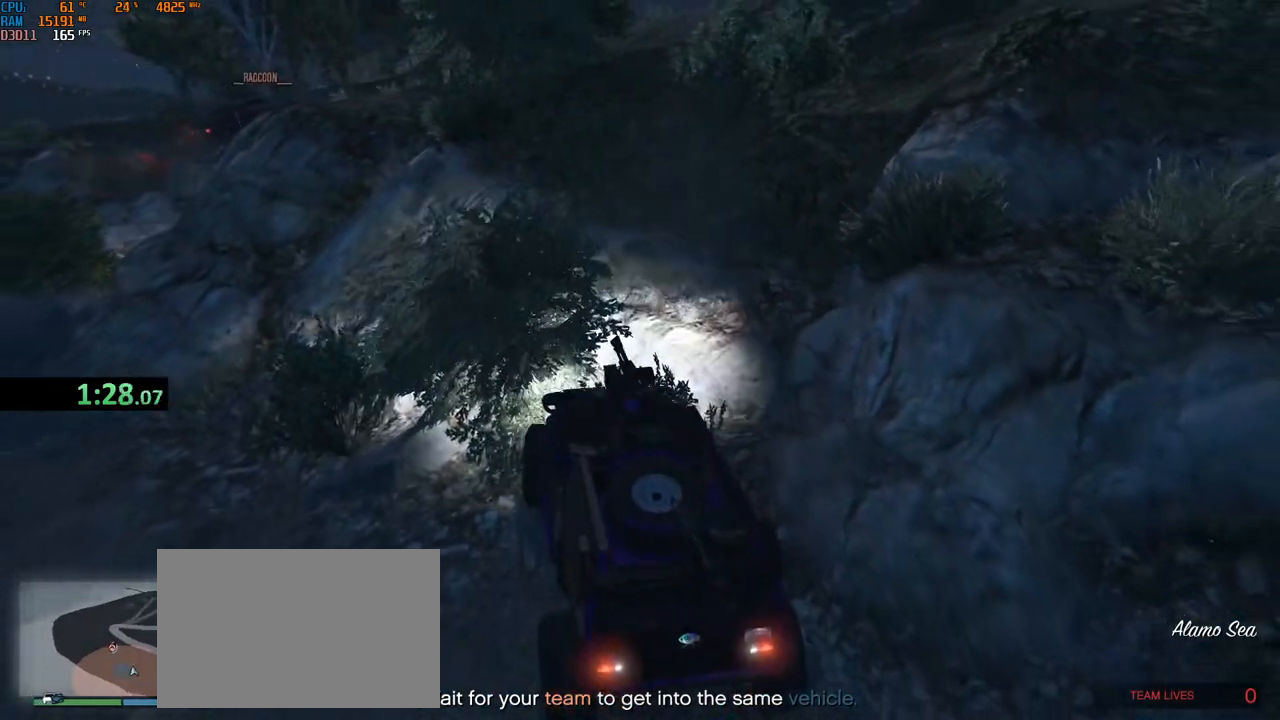
{"keys": ["w"], "mouse": [], "events": [[150, "s", "up"], [234, "w", "down"]]}
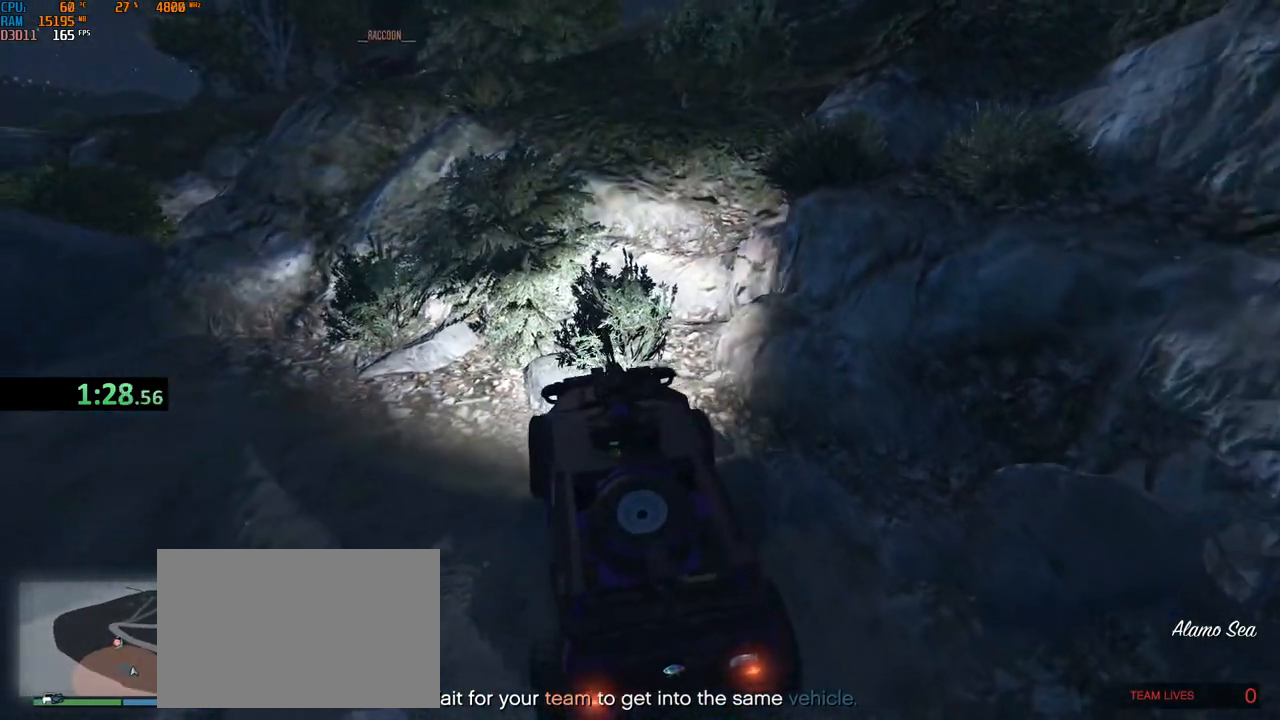
{"keys": ["w"], "mouse": [], "events": []}
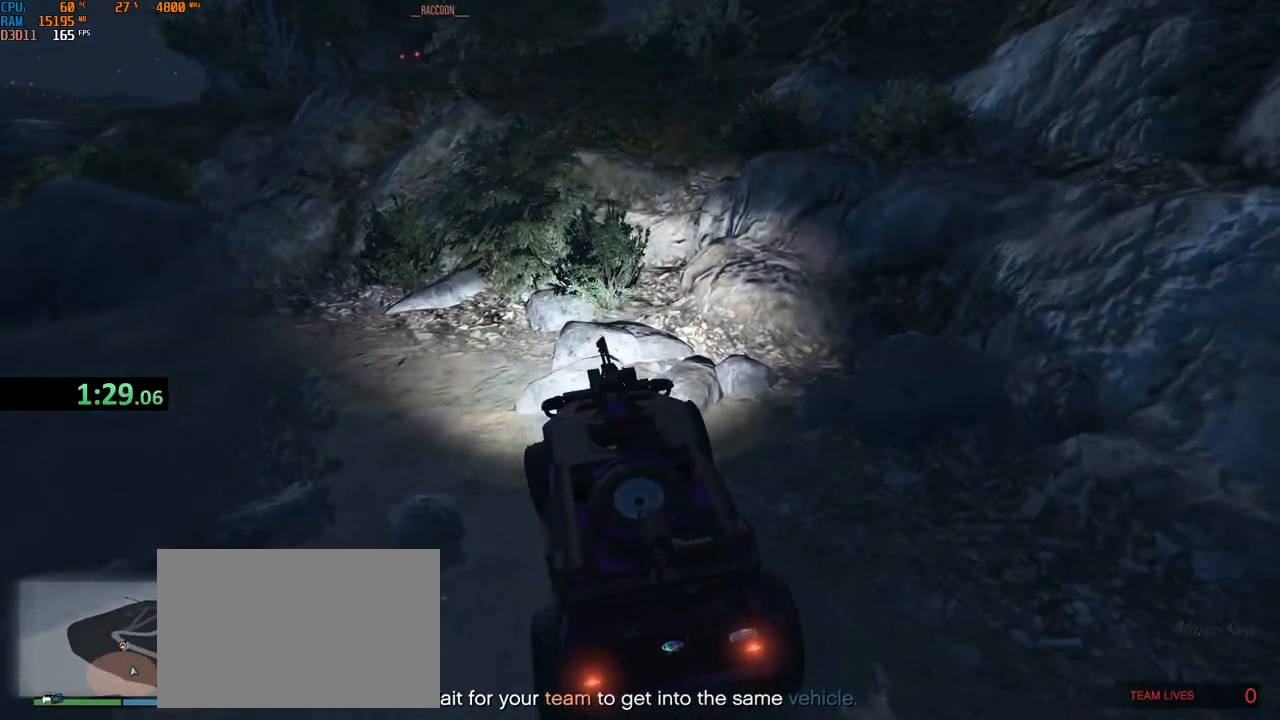
{"keys": [], "mouse": [], "events": [[234, "w", "up"], [384, "f", "down"], [484, "f", "up"]]}
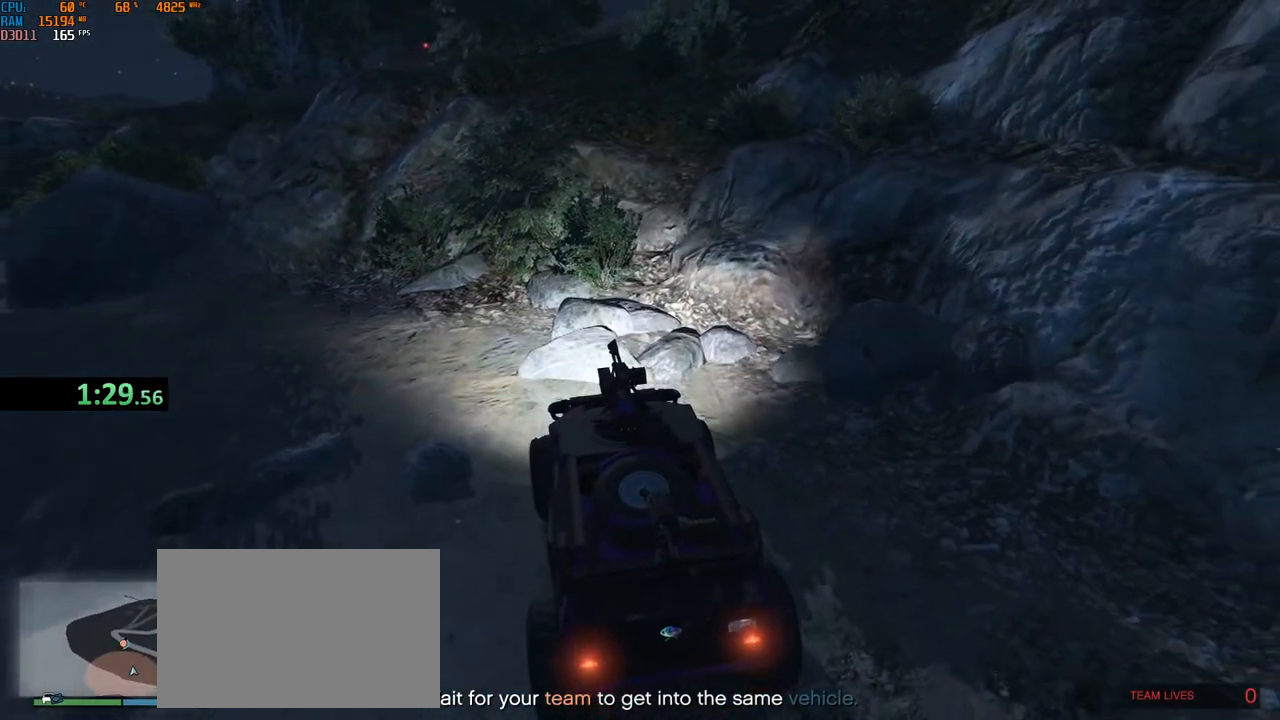
{"keys": ["shift"], "mouse": [], "events": [[350, "shift", "down"]]}
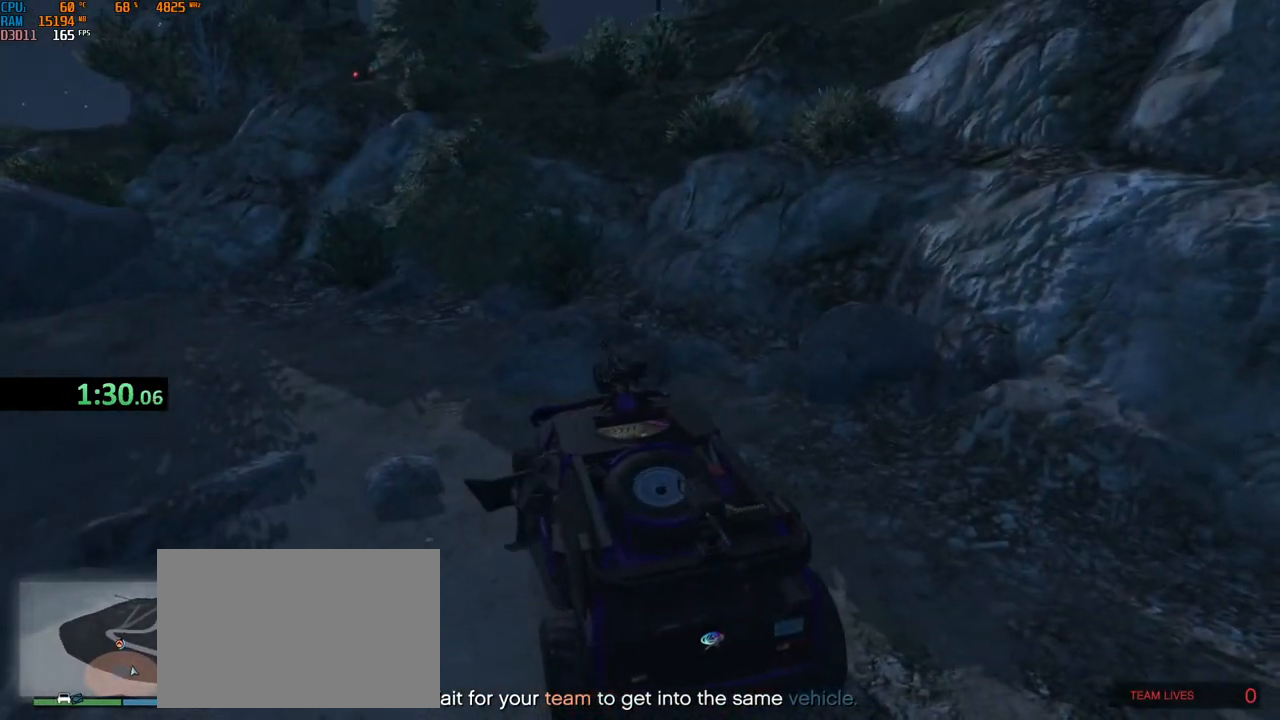
{"keys": [], "mouse": [], "events": [[67, "shift", "up"], [300, "t", "down"], [384, "t", "up"]]}
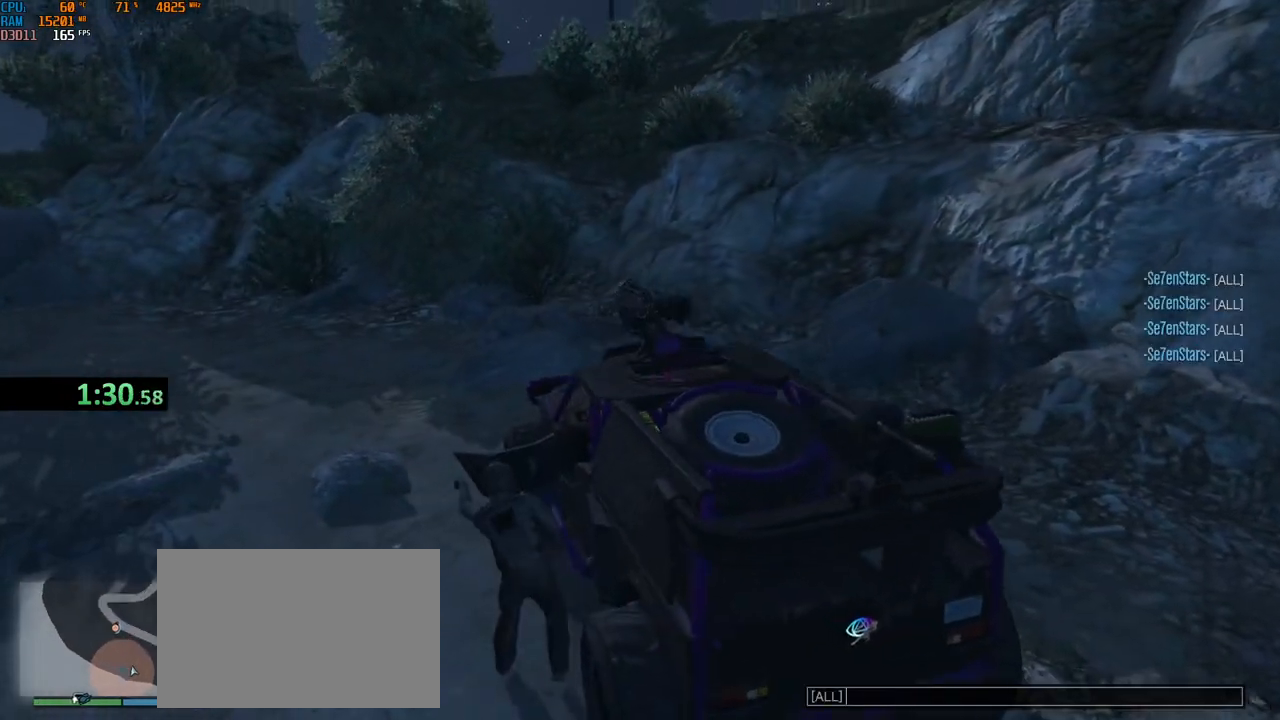
{"keys": ["space"], "mouse": [], "events": [[117, "b", "down"], [200, "b", "up"], [500, "space", "down"]]}
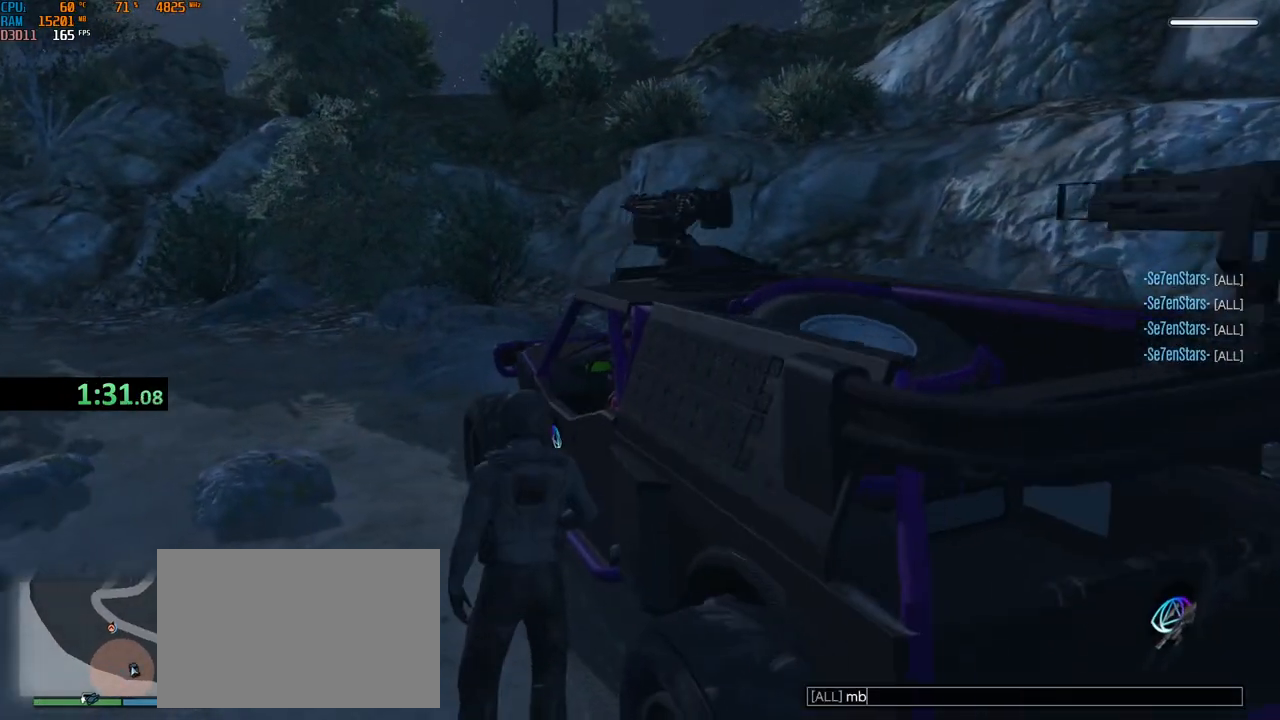
{"keys": [], "mouse": [], "events": [[84, "space", "up"], [100, "r", "down"], [217, "r", "up"], [300, "s", "down"], [434, "s", "up"]]}
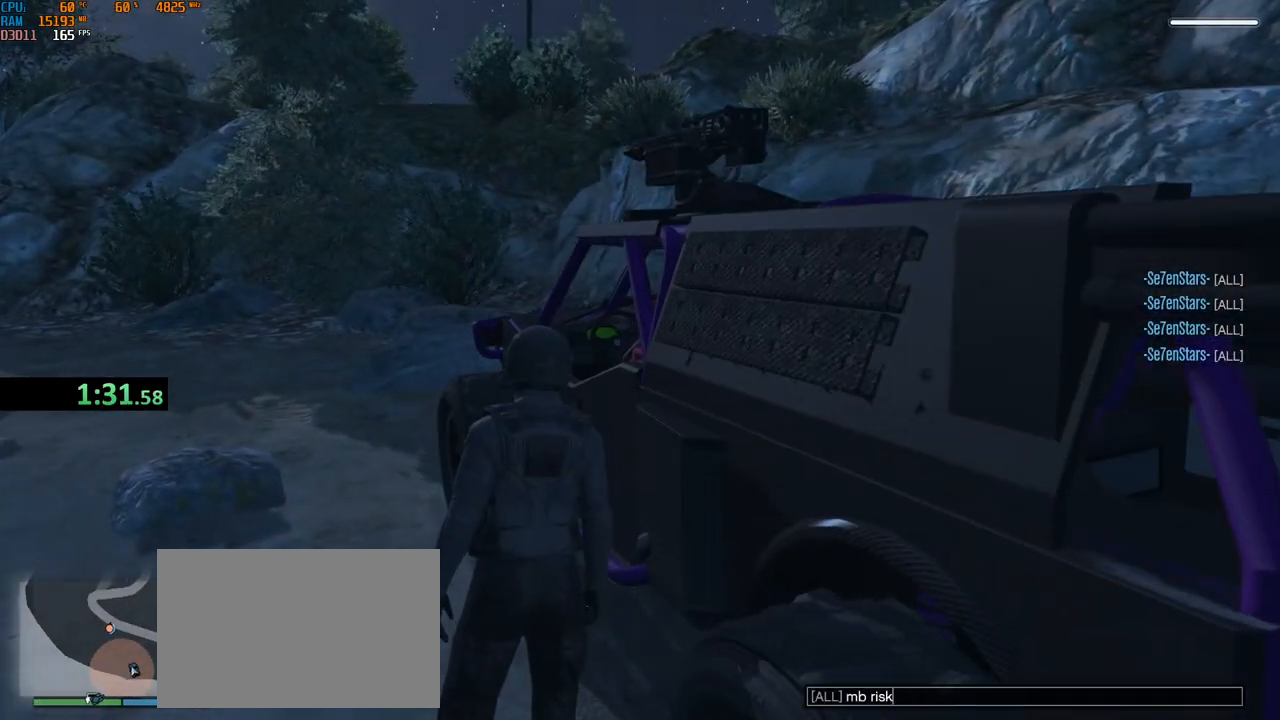
{"keys": ["a", "shift"], "mouse": [], "events": [[217, "shift", "down"], [250, "a", "down"]]}
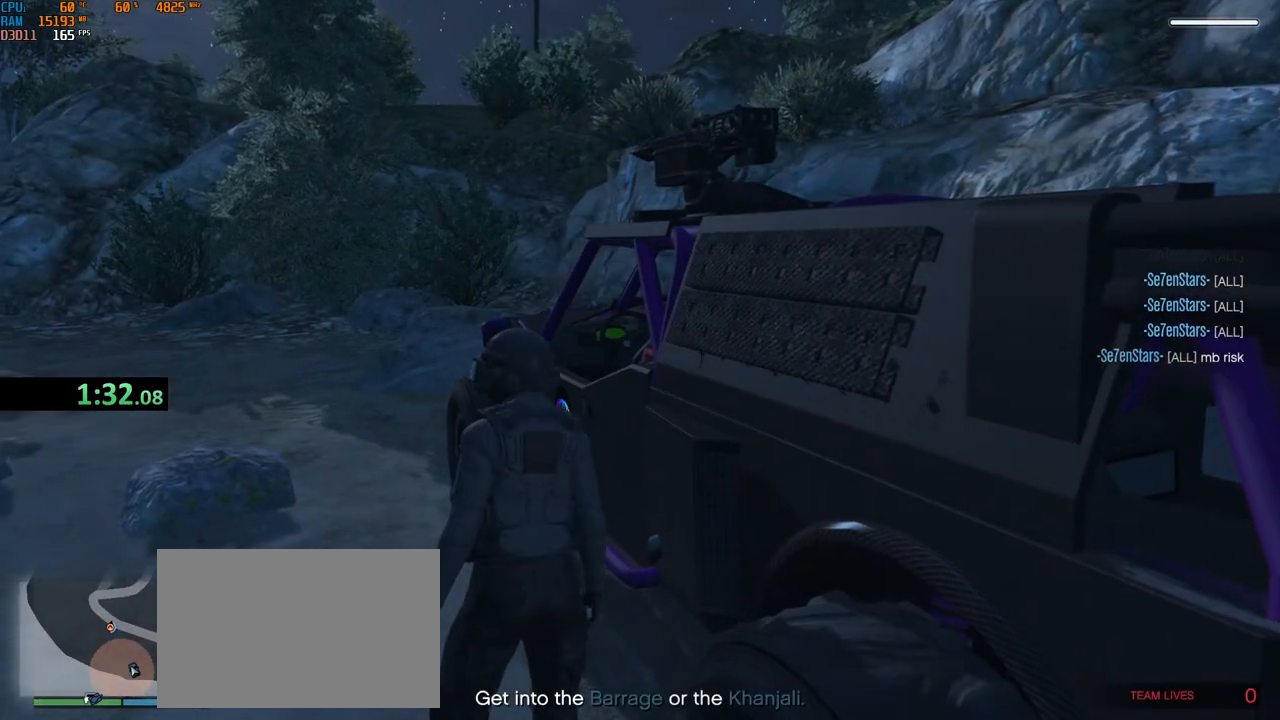
{"keys": ["5", "a", "shift", "w"], "mouse": [], "events": [[17, "w", "down"], [500, "5", "down"]]}
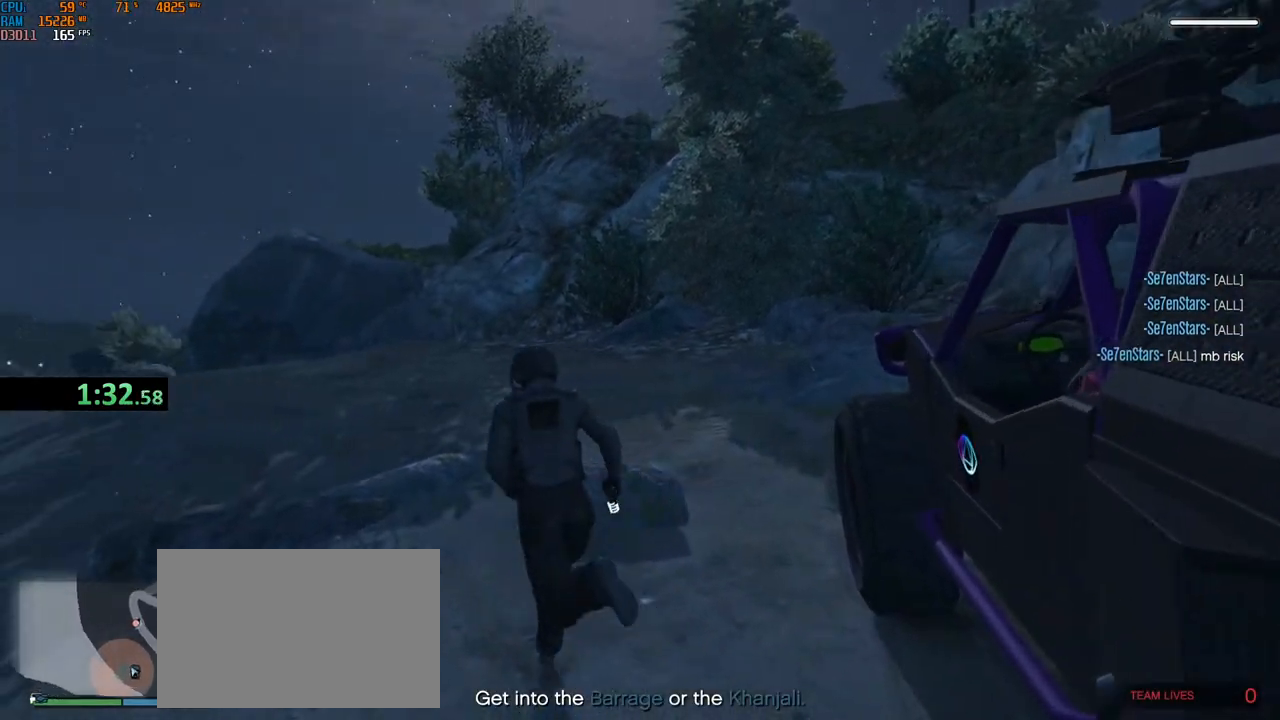
{"keys": ["a", "shift", "w"], "mouse": [], "events": [[117, "5", "up"], [200, "mouse_left", "down"], [300, "mouse_left", "up"], [350, "mouse_left", "down"], [450, "mouse_left", "up"]]}
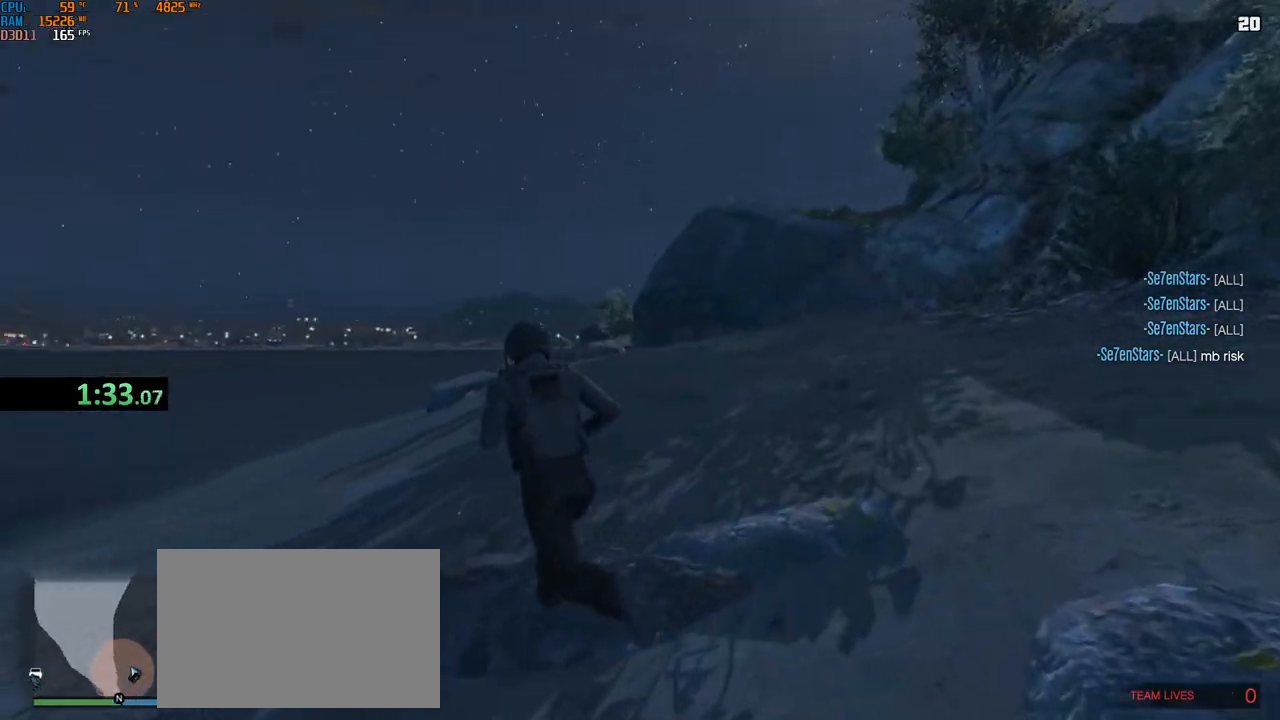
{"keys": ["a", "shift", "w"], "mouse": [], "events": [[17, "mouse_left", "down"], [150, "mouse_left", "up"], [300, "g", "down"], [400, "g", "up"]]}
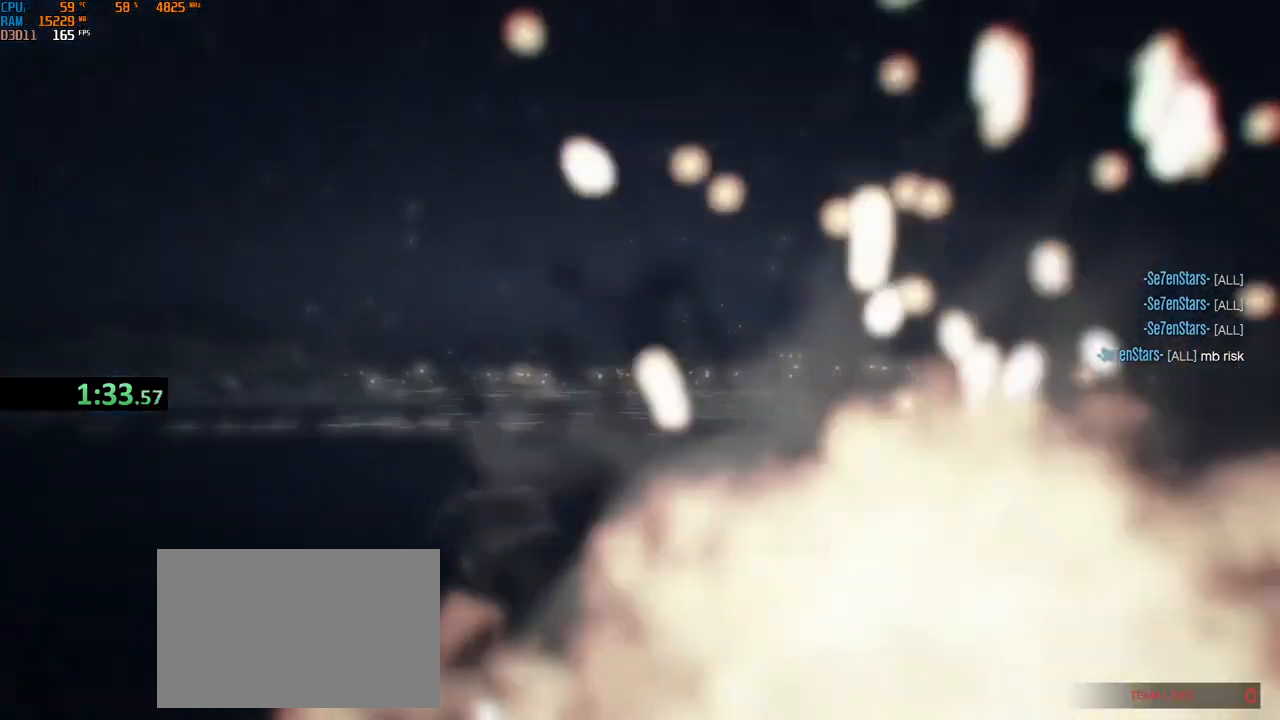
{"keys": [], "mouse": [], "events": [[317, "shift", "up"], [417, "w", "up"], [450, "a", "up"]]}
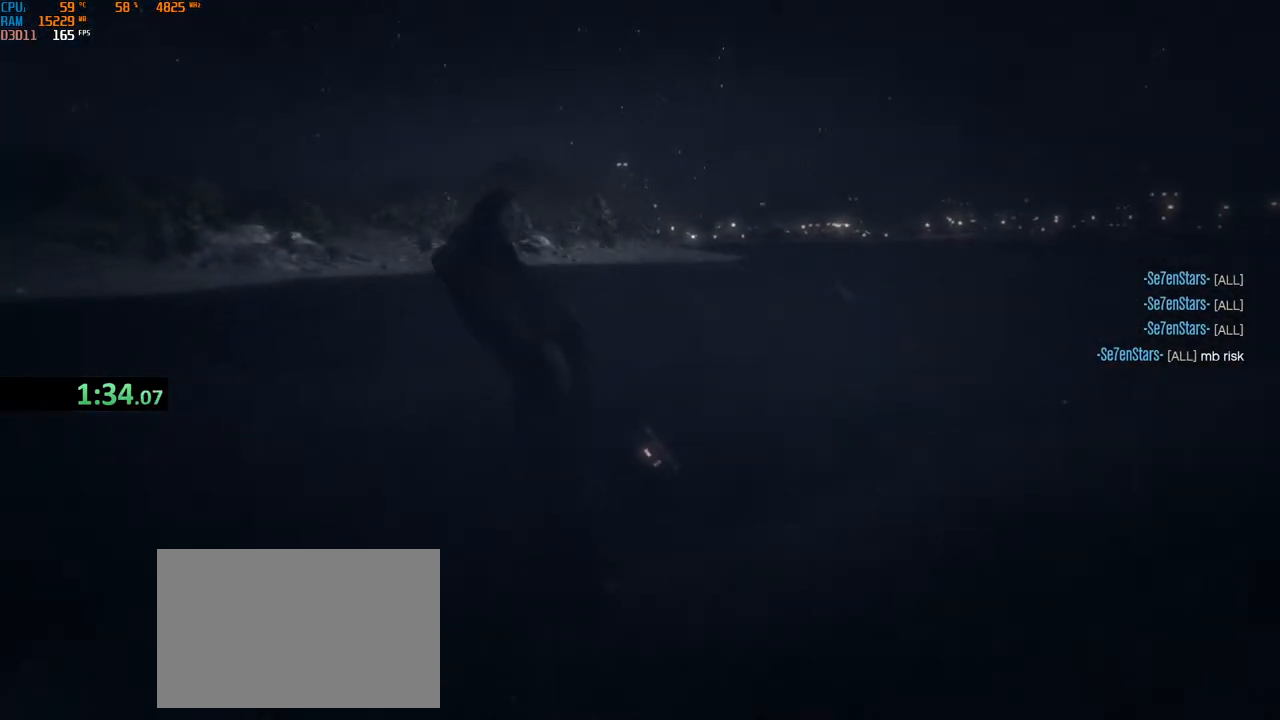
{"keys": [], "mouse": [], "events": []}
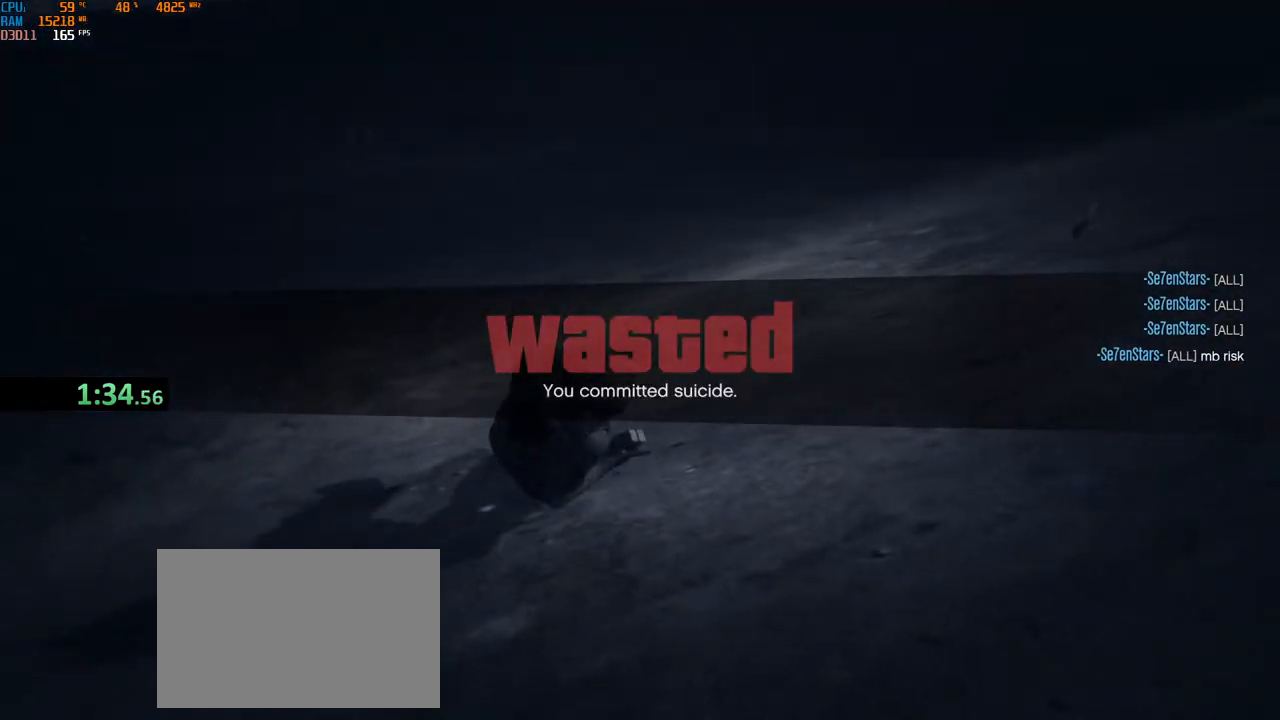
{"keys": [], "mouse": [], "events": []}
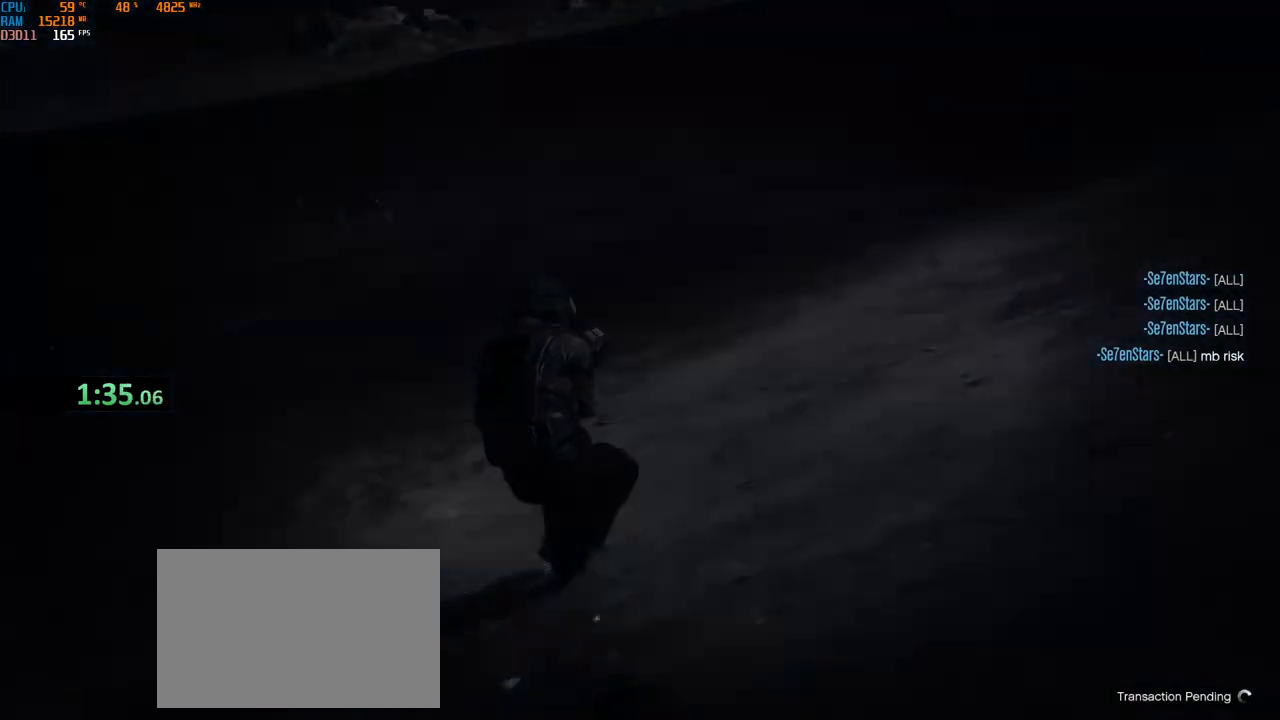
{"keys": [], "mouse": [], "events": [[150, "t", "down"], [267, "t", "up"]]}
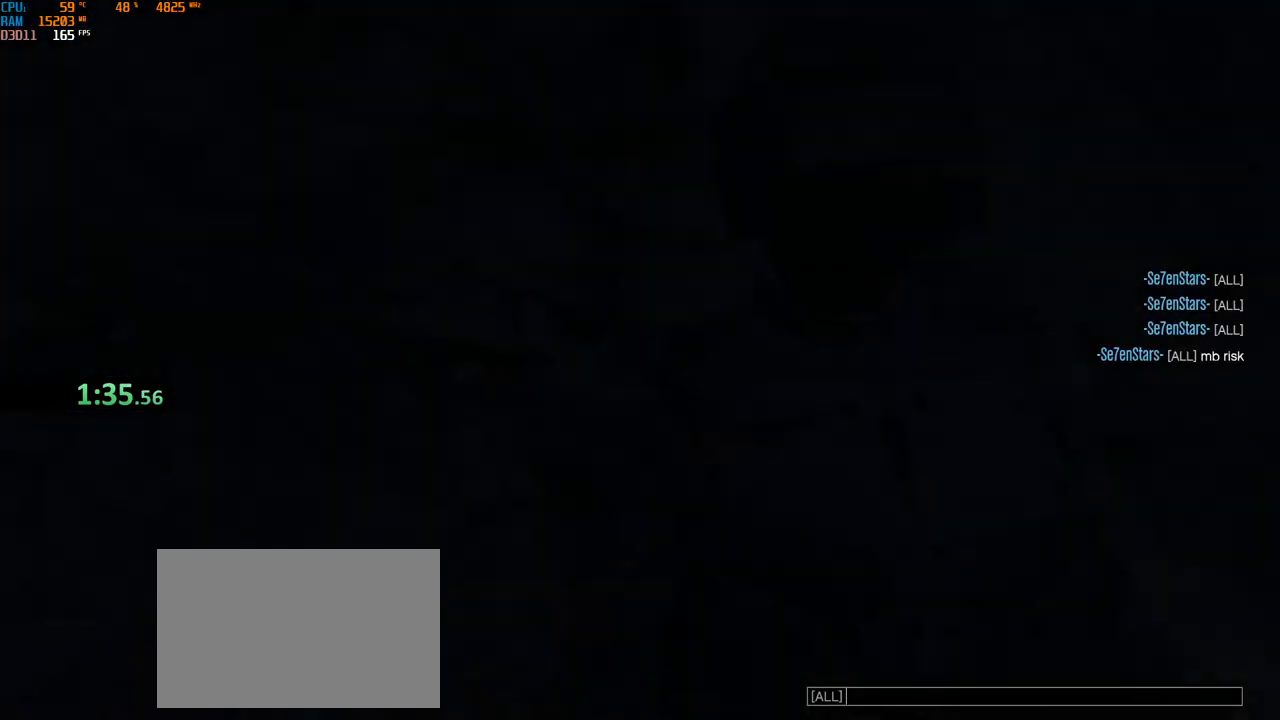
{"keys": [], "mouse": [], "events": []}
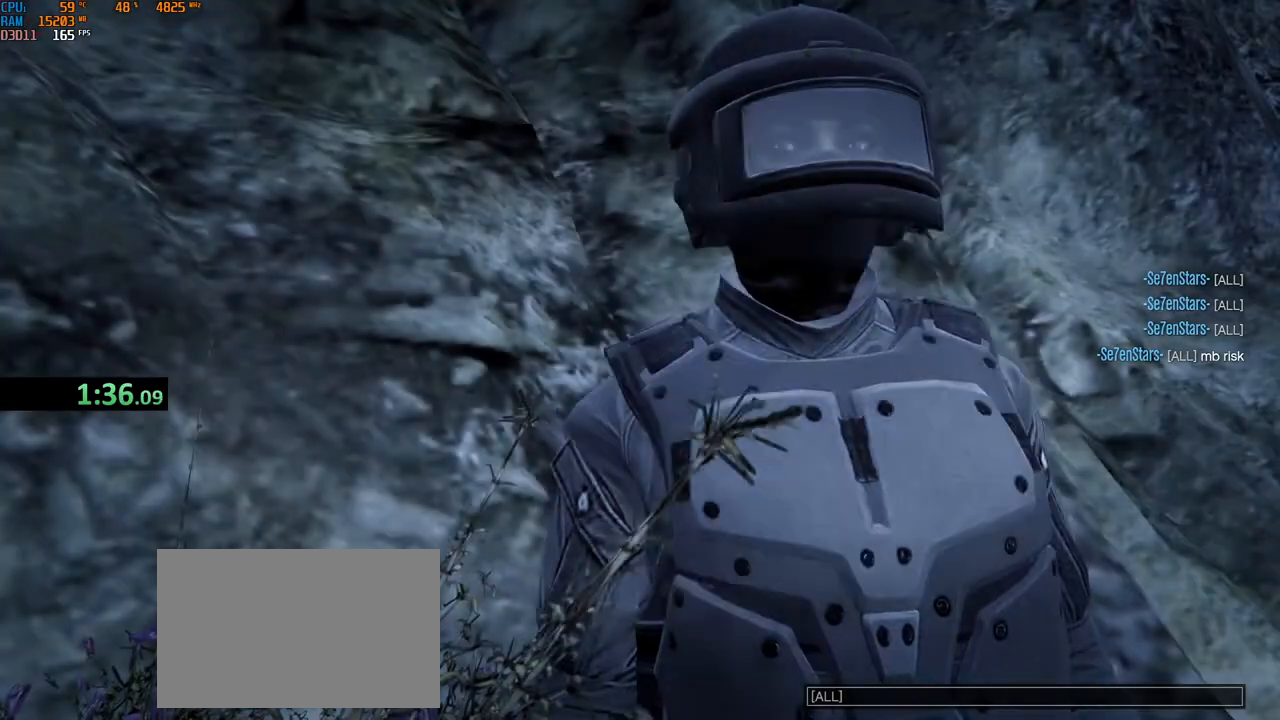
{"keys": [], "mouse": [], "events": []}
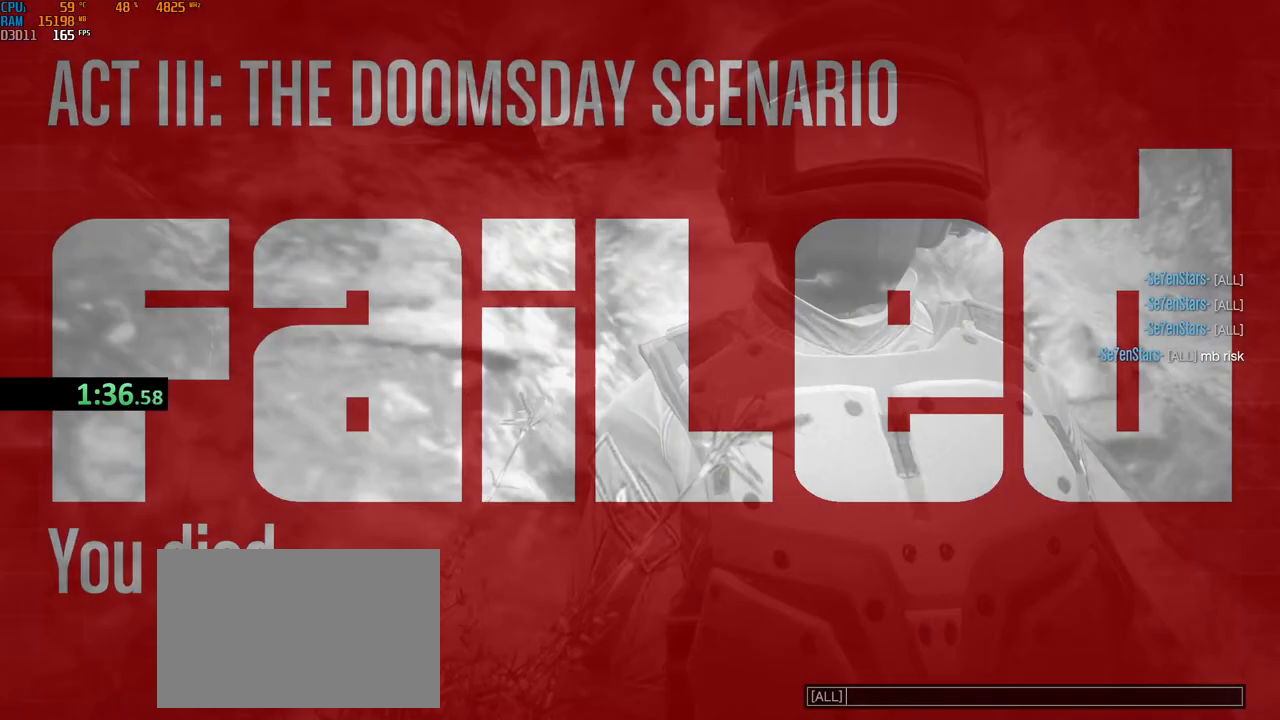
{"keys": [], "mouse": [], "events": []}
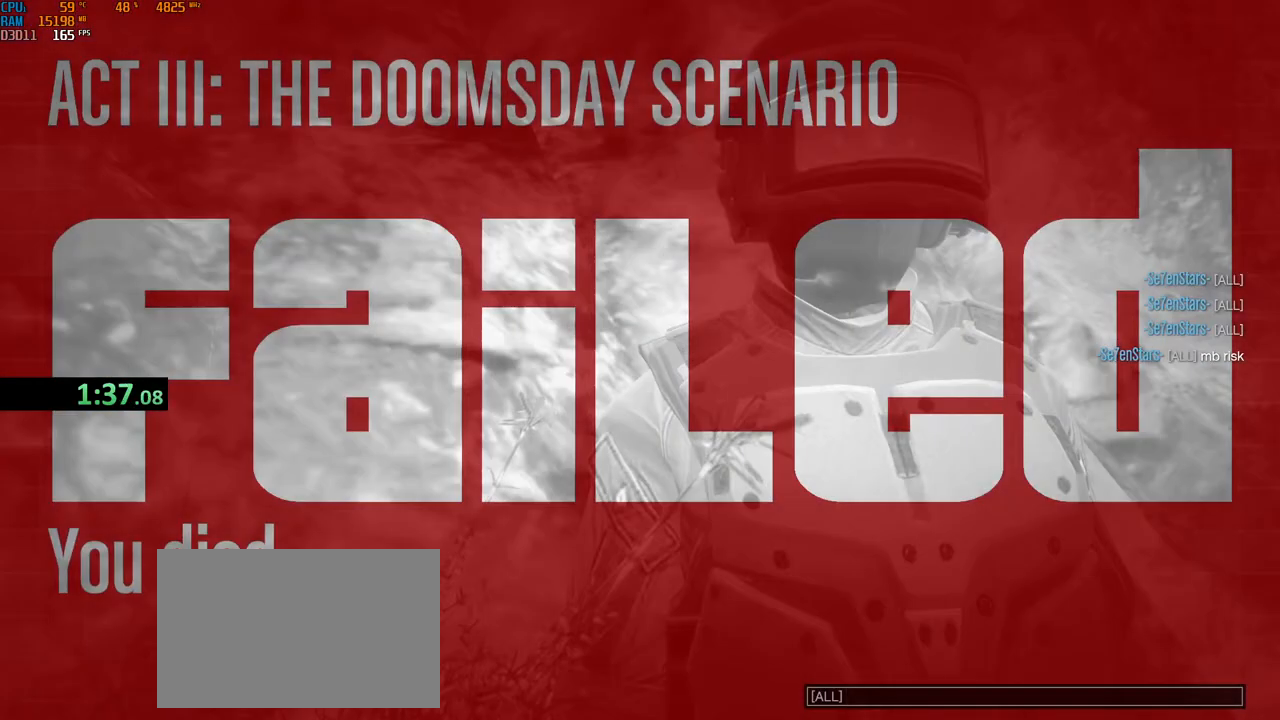
{"keys": [], "mouse": [], "events": []}
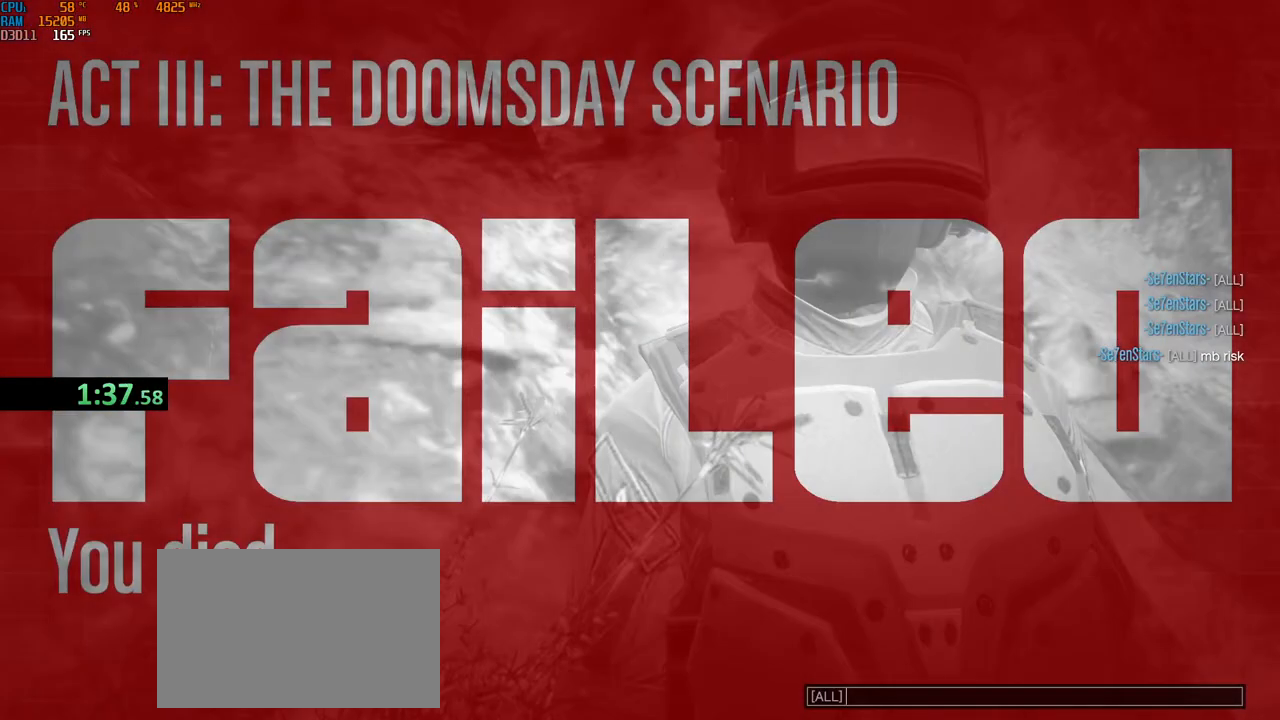
{"keys": ["a"], "mouse": [], "events": [[284, "b", "down"], [417, "b", "up"], [484, "a", "down"]]}
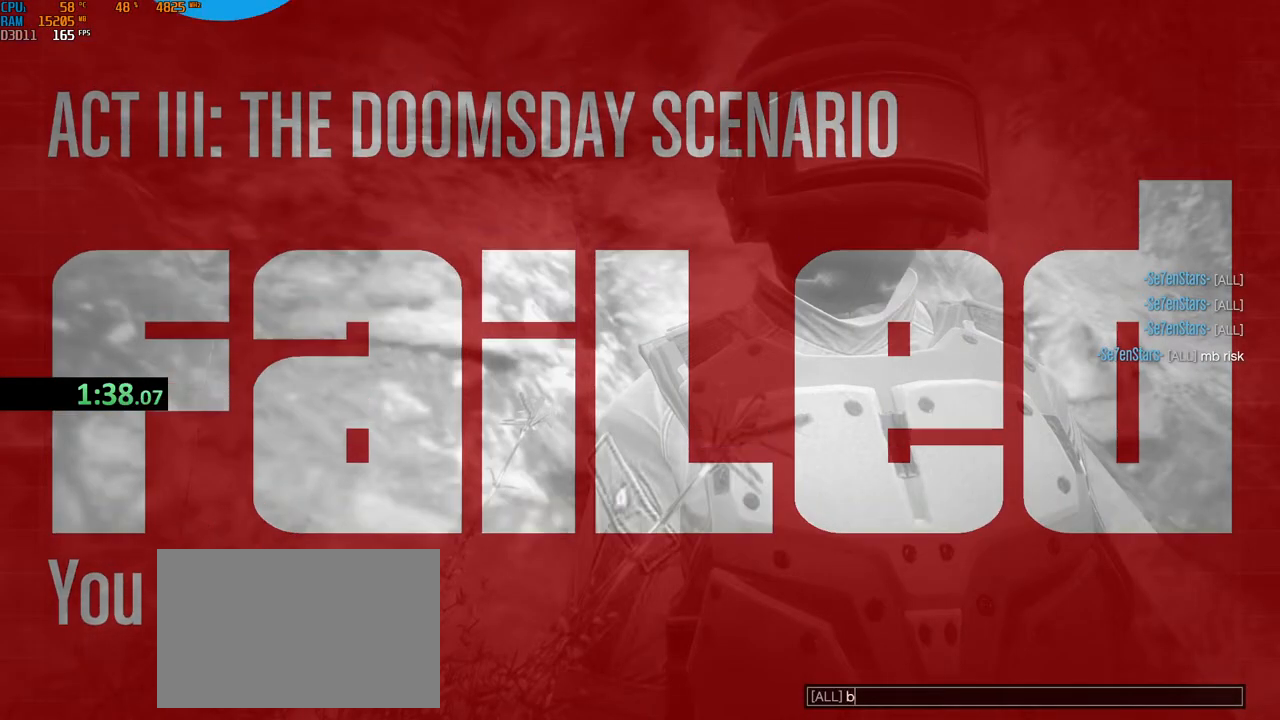
{"keys": ["t"], "mouse": [], "events": [[134, "c", "down"], [150, "a", "up"], [250, "c", "up"], [284, "space", "down"], [367, "space", "up"], [400, "t", "down"]]}
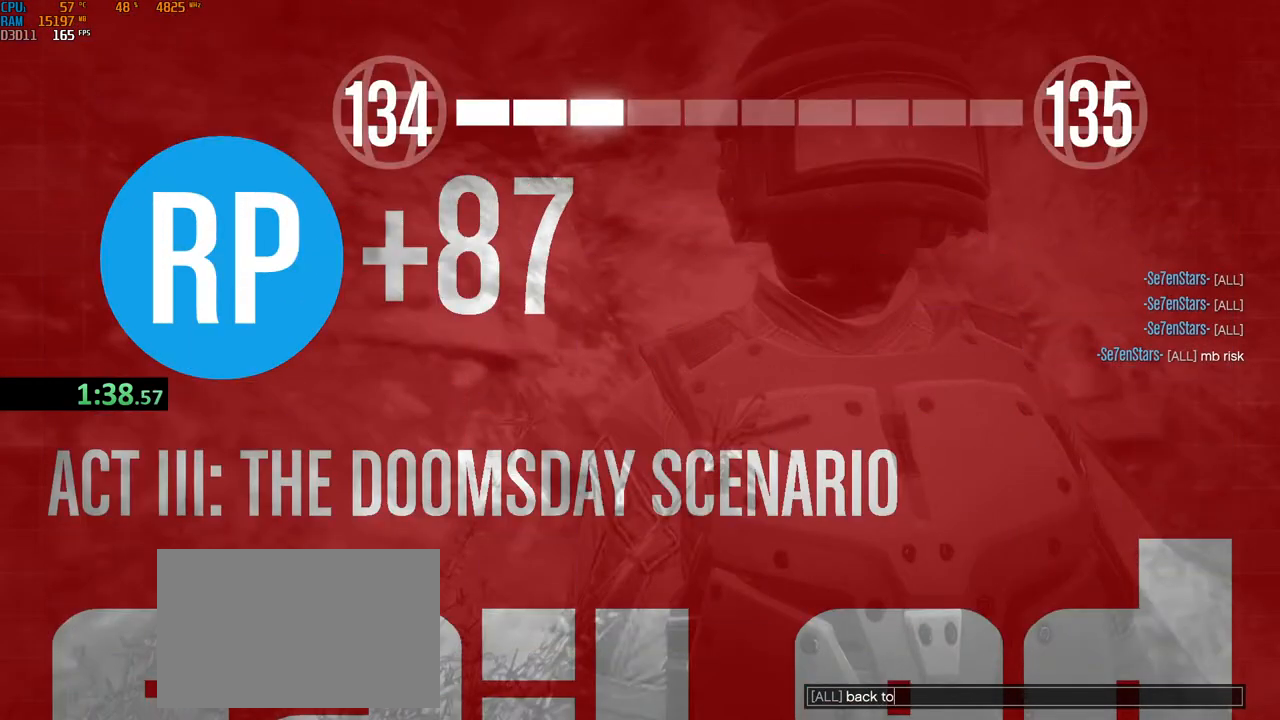
{"keys": ["shift", "space"], "mouse": [], "events": [[17, "t", "up"], [50, "space", "down"], [100, "w", "down"], [134, "space", "up"], [217, "w", "up"], [250, "r", "down"], [384, "r", "up"], [467, "space", "down"], [484, "shift", "down"]]}
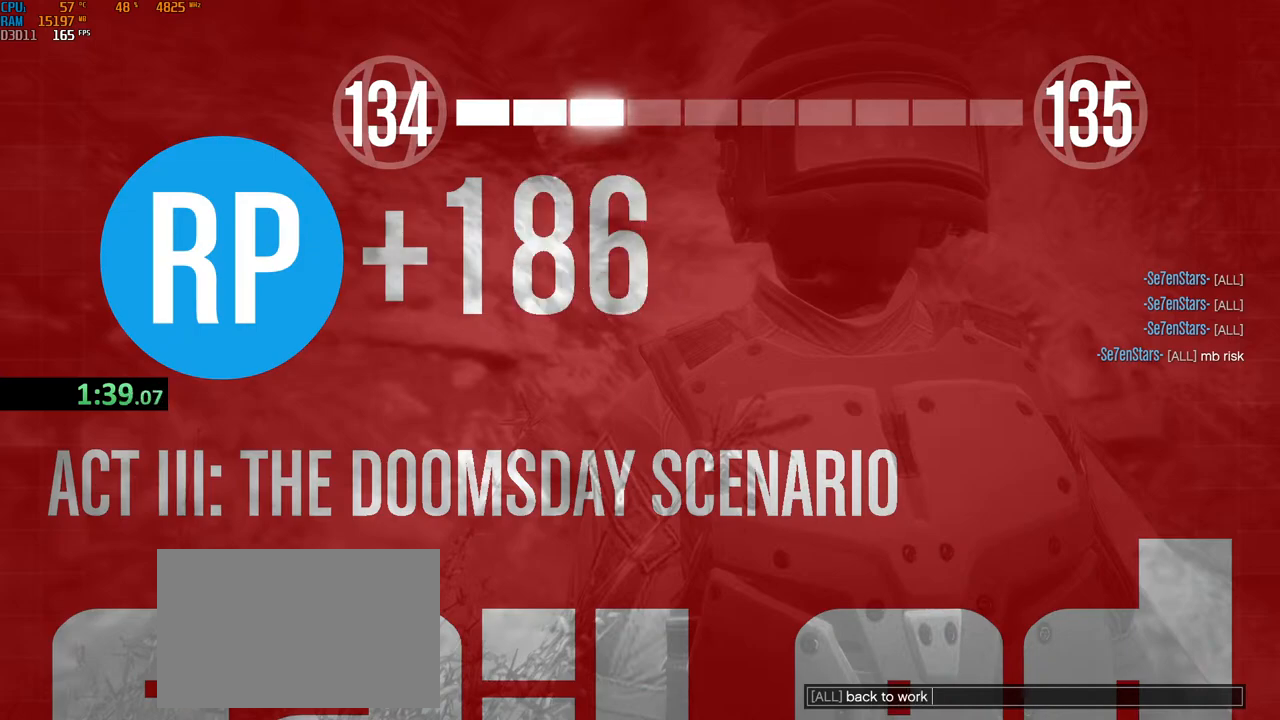
{"keys": [], "mouse": [], "events": [[50, "space", "up"], [317, "shift", "up"]]}